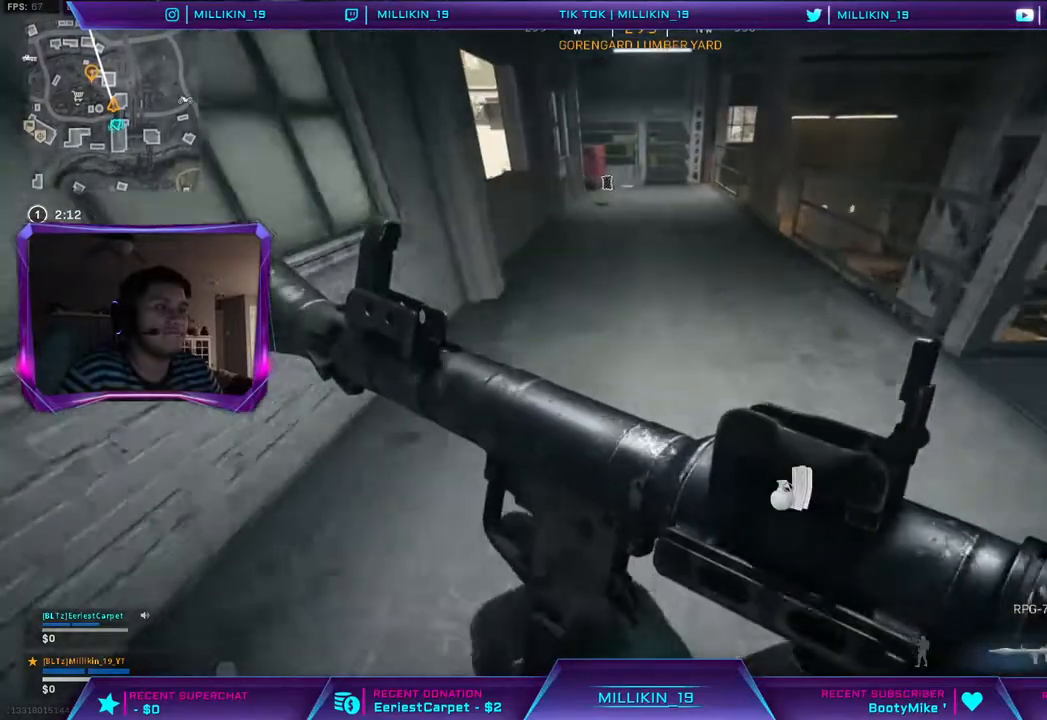
Gameplay with a controller (PlayStation layout); each line is a JSON object with the inputs held at the frame after it. "events" lists button and stick changes between this image and that frame as [ms after this image, input, new state], when the widget could be followed in between.
{"buttons": [], "left_stick": "up", "right_stick": "center", "events": [[183, "right_stick", "up-right"], [300, "right_stick", "center"], [417, "right_stick", "up-left"], [483, "right_stick", "center"]]}
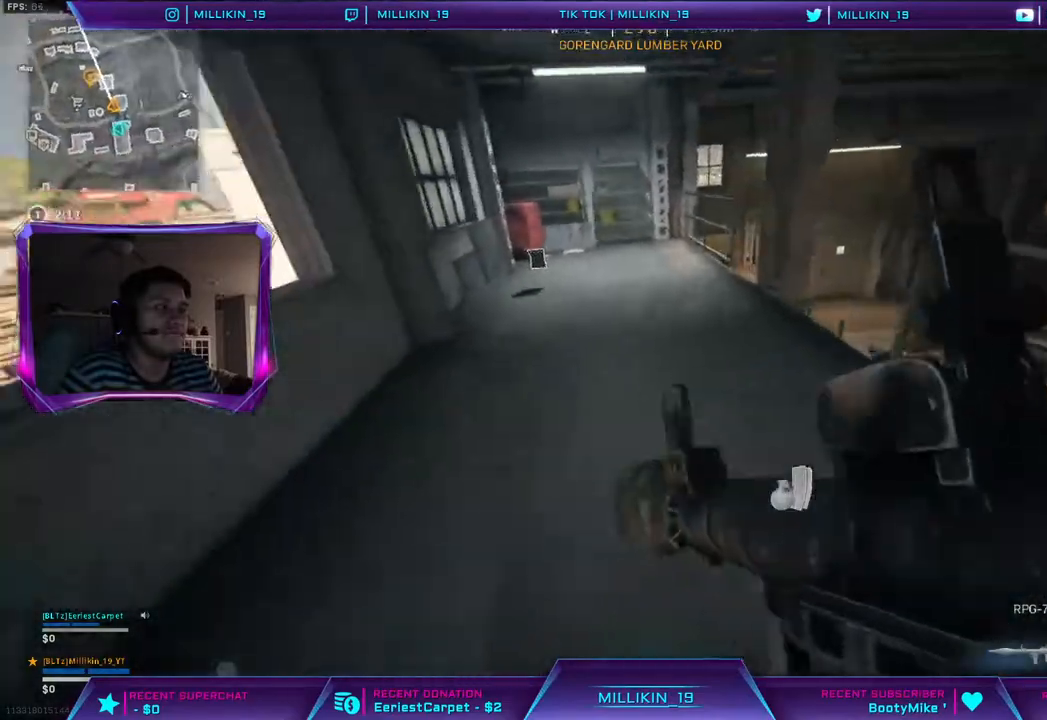
{"buttons": [], "left_stick": "up-left", "right_stick": "center", "events": [[217, "left_stick", "up-left"], [400, "right_stick", "up-left"], [500, "right_stick", "center"]]}
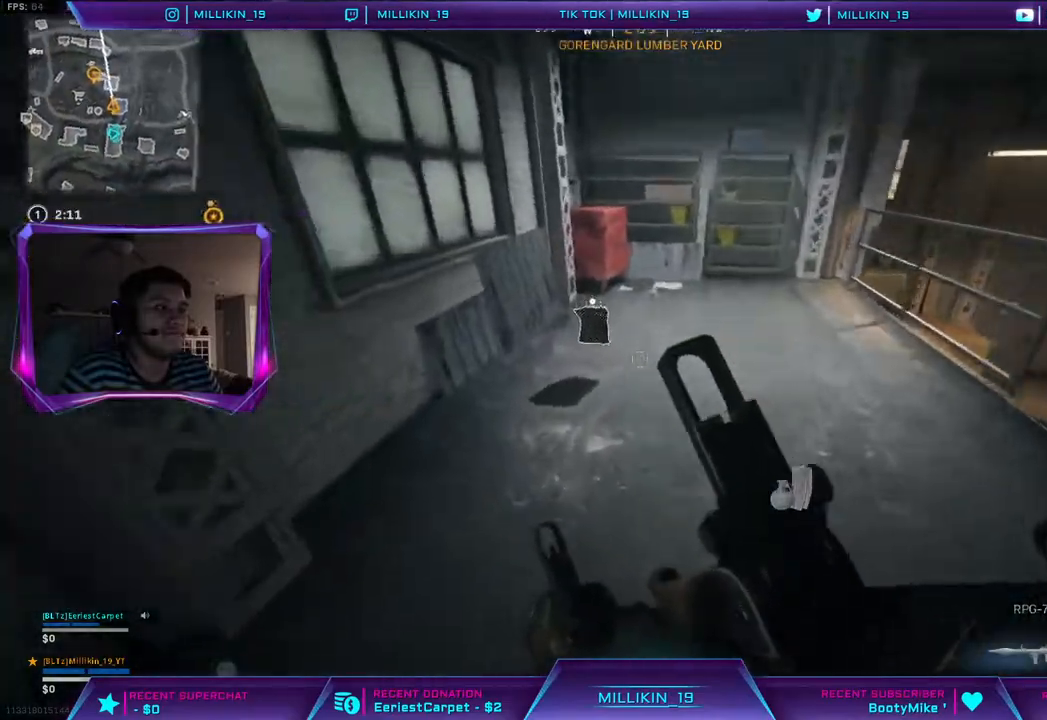
{"buttons": [], "left_stick": "left", "right_stick": "left", "events": [[117, "left_stick", "center"], [133, "CROSS", "down"], [167, "left_stick", "down"], [200, "CROSS", "up"], [367, "right_stick", "left"], [500, "left_stick", "left"]]}
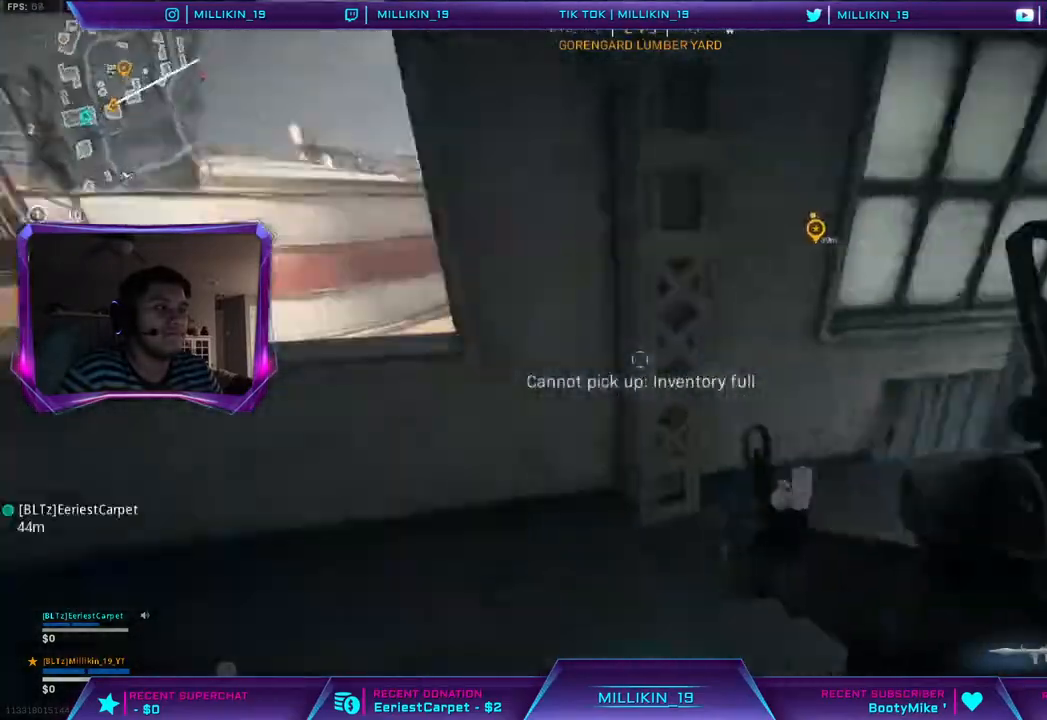
{"buttons": [], "left_stick": "up", "right_stick": "right", "events": [[50, "left_stick", "up-left"], [117, "L3", "down"], [150, "right_stick", "center"], [217, "TRIANGLE", "down"], [217, "left_stick", "up"], [250, "L3", "up"], [283, "TRIANGLE", "up"], [467, "right_stick", "right"]]}
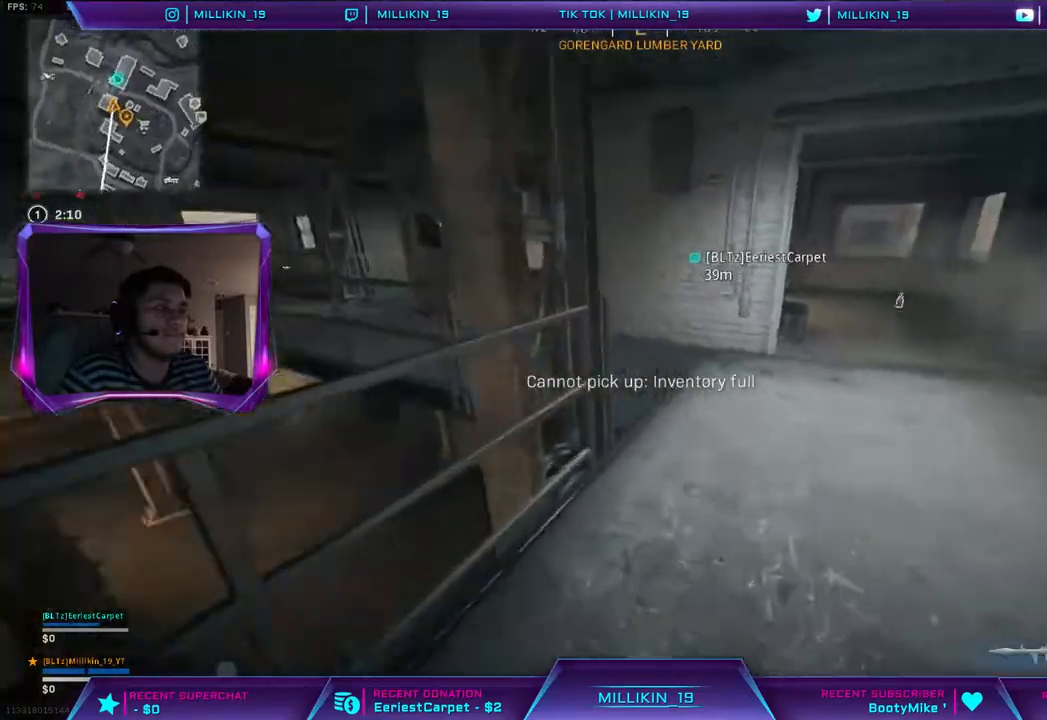
{"buttons": [], "left_stick": "up", "right_stick": "center", "events": [[83, "right_stick", "center"], [283, "L3", "down"], [417, "L3", "up"]]}
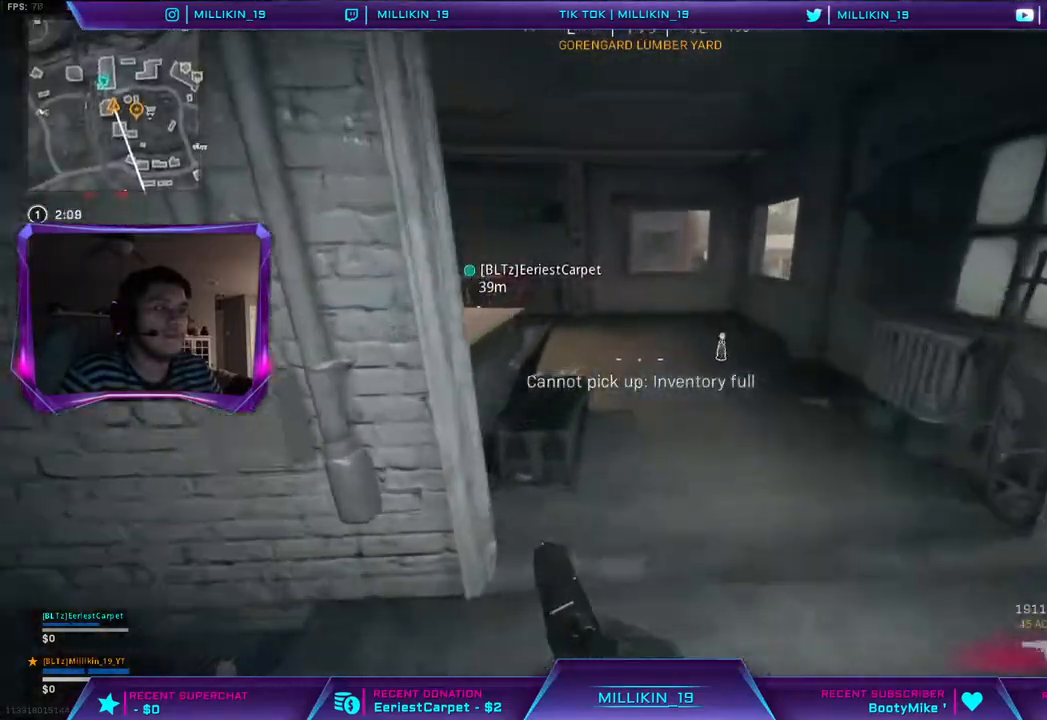
{"buttons": ["L3"], "left_stick": "up-left", "right_stick": "left", "events": [[33, "left_stick", "up-right"], [100, "CROSS", "down"], [183, "CROSS", "up"], [217, "left_stick", "down-right"], [350, "right_stick", "left"], [400, "left_stick", "down-left"], [467, "left_stick", "up-left"], [500, "L3", "down"]]}
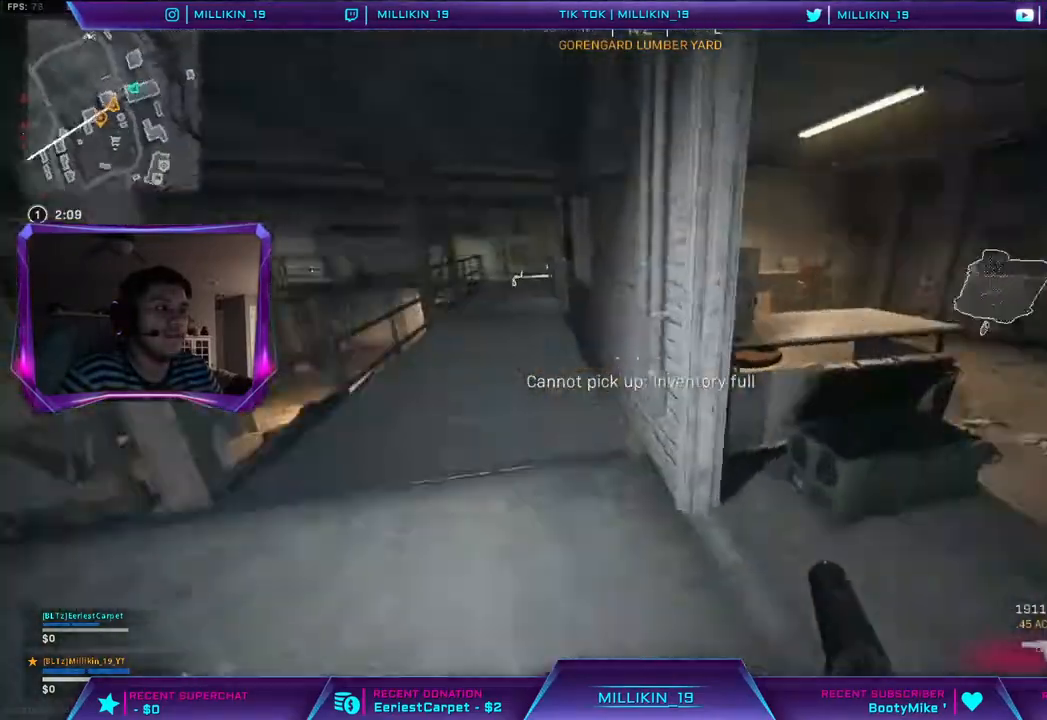
{"buttons": ["R3"], "left_stick": "up", "right_stick": "center", "events": [[67, "right_stick", "center"], [117, "left_stick", "up"], [133, "L3", "up"], [283, "right_stick", "right"], [500, "R3", "down"], [500, "right_stick", "center"]]}
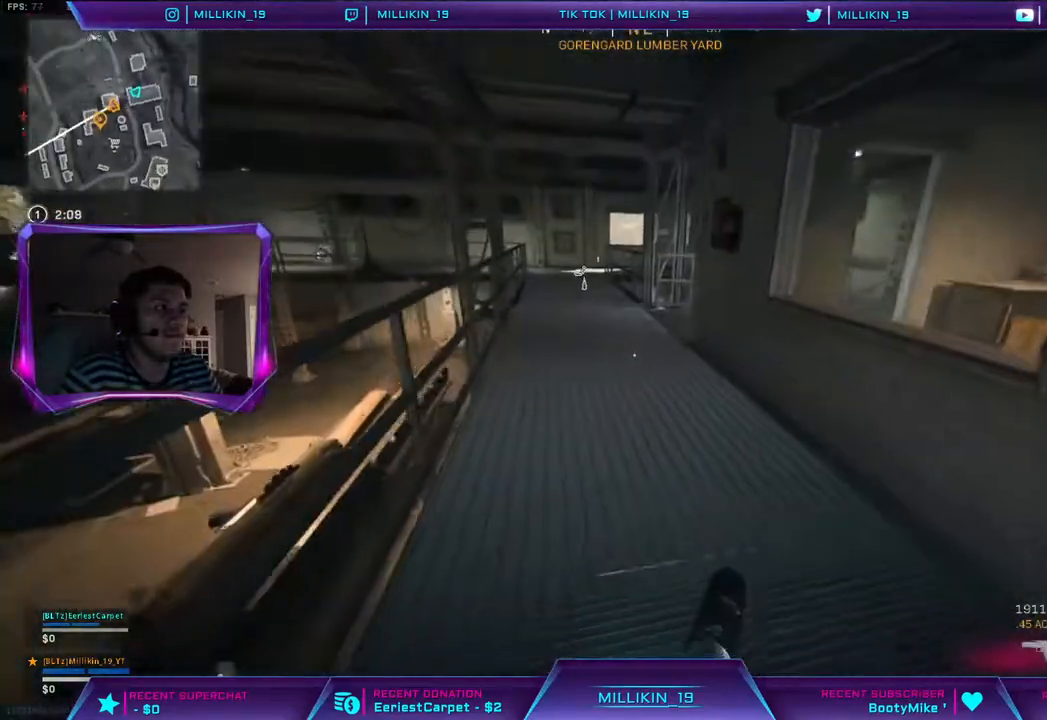
{"buttons": ["L3"], "left_stick": "up", "right_stick": "center", "events": [[100, "R3", "up"], [217, "R3", "down"], [350, "R3", "up"], [383, "right_stick", "up-left"], [450, "right_stick", "center"], [467, "L3", "down"]]}
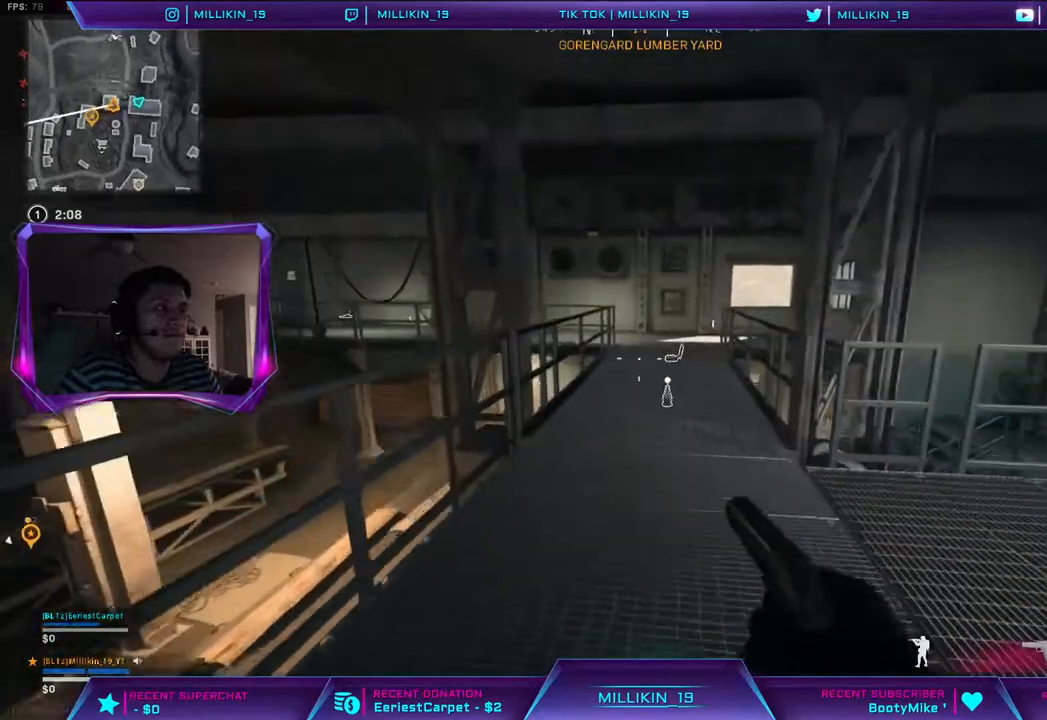
{"buttons": ["CIRCLE"], "left_stick": "up", "right_stick": "up-left", "events": [[150, "L3", "up"], [417, "right_stick", "up-right"], [500, "CIRCLE", "down"], [500, "right_stick", "up-left"]]}
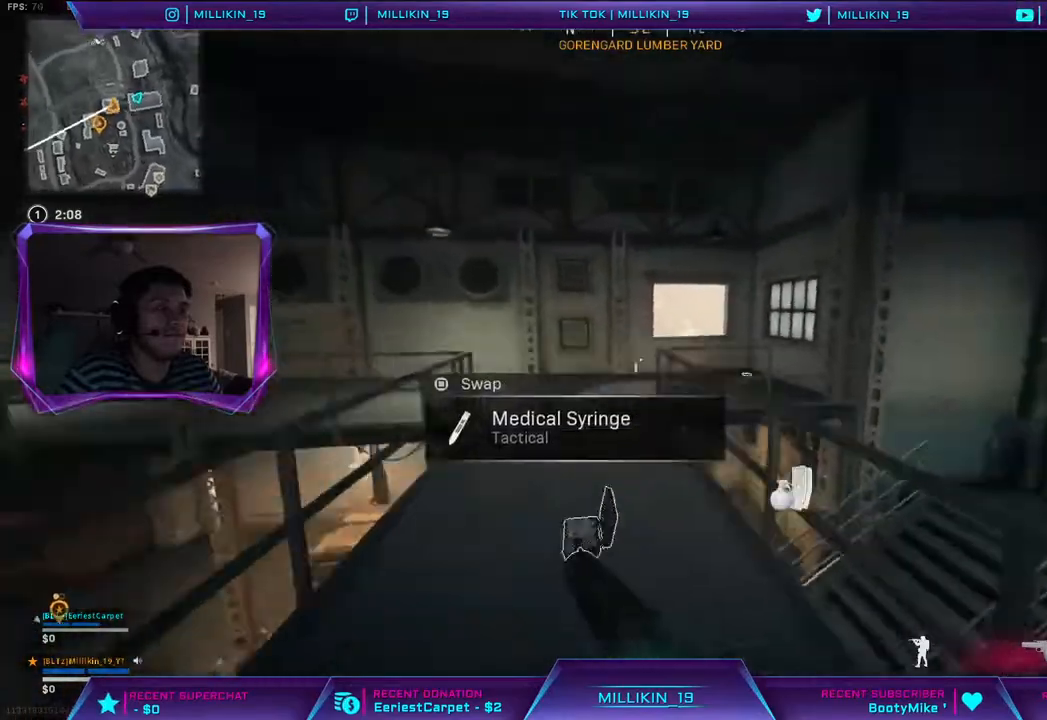
{"buttons": [], "left_stick": "up", "right_stick": "center"}
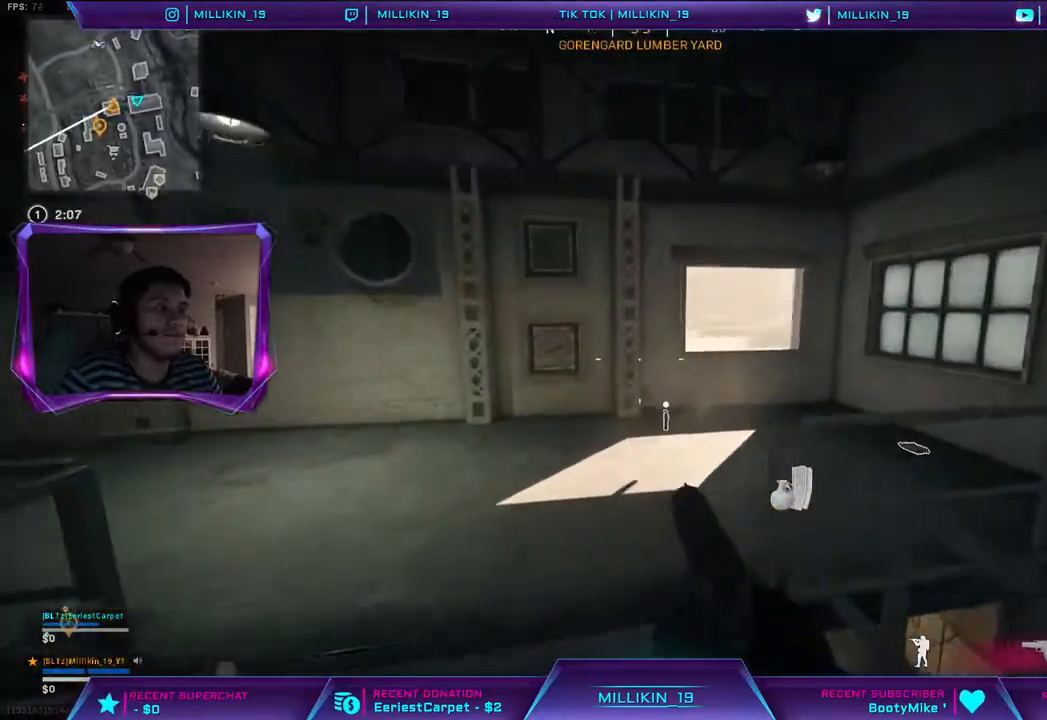
{"buttons": [], "left_stick": "up-right", "right_stick": "up-right", "events": [[133, "right_stick", "up-right"], [450, "left_stick", "up-right"]]}
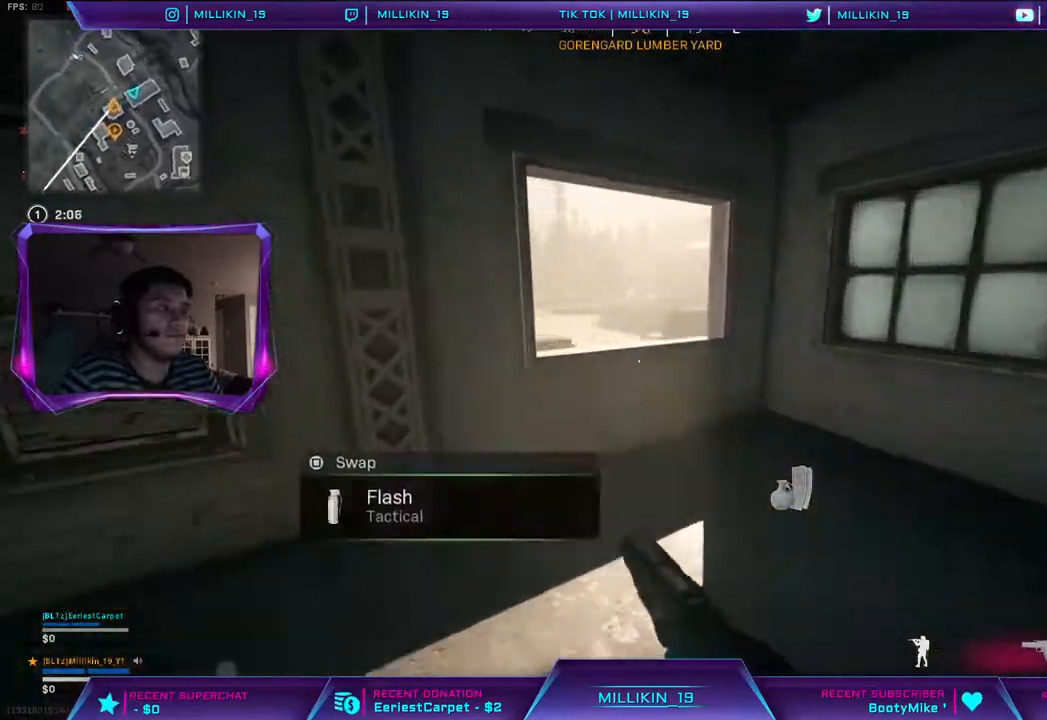
{"buttons": [], "left_stick": "down-left", "right_stick": "up", "events": [[33, "right_stick", "left"], [117, "left_stick", "down-right"], [200, "right_stick", "center"], [417, "right_stick", "up"], [433, "left_stick", "down-left"]]}
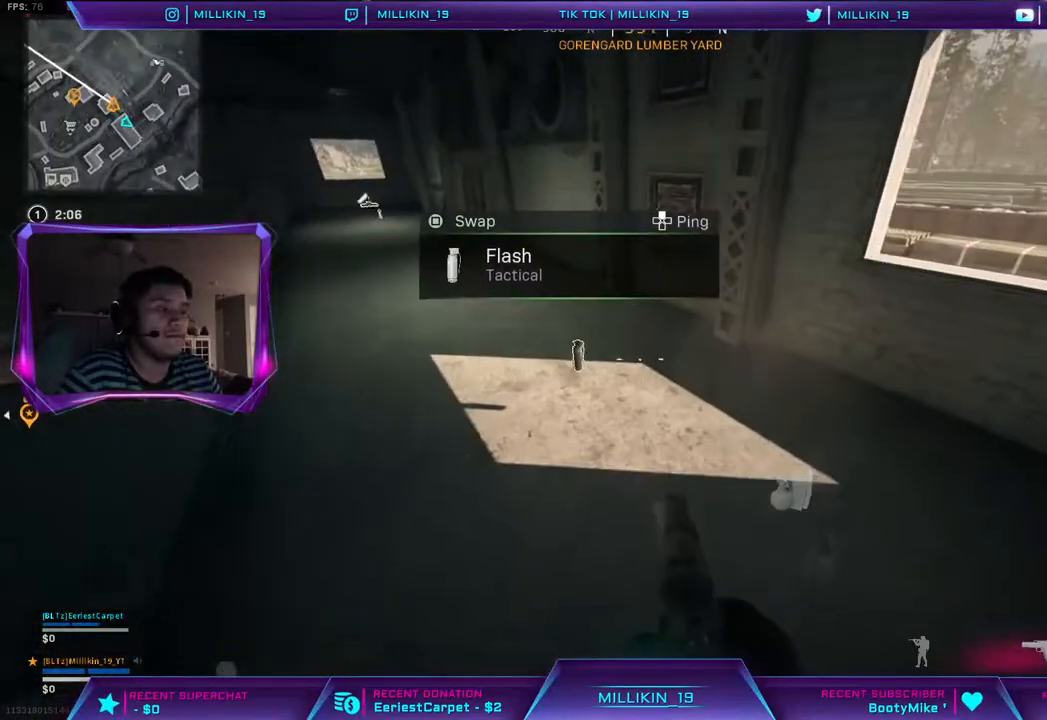
{"buttons": [], "left_stick": "up", "right_stick": "up-left", "events": [[83, "left_stick", "center"], [200, "left_stick", "up"], [267, "L3", "down"], [300, "right_stick", "up-left"], [433, "L3", "up"]]}
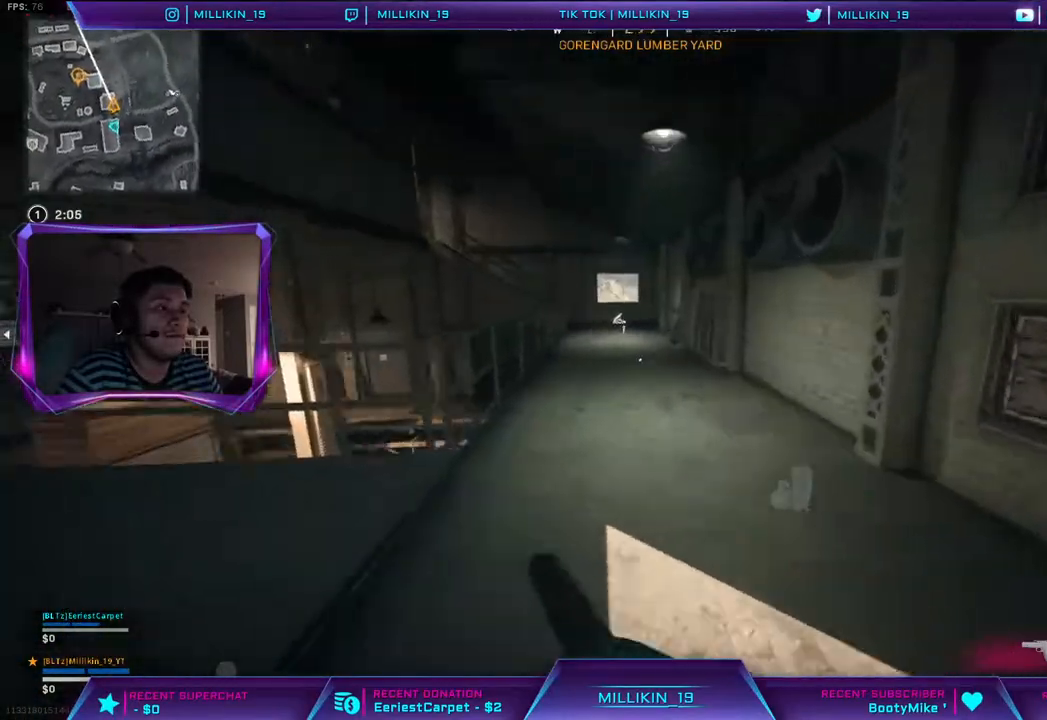
{"buttons": ["L3"], "left_stick": "up", "right_stick": "center", "events": [[83, "R3", "down"], [83, "right_stick", "center"], [150, "R3", "up"], [150, "right_stick", "up"], [233, "R3", "down"], [233, "right_stick", "center"], [317, "R3", "up"], [400, "R3", "down"], [467, "R3", "up"], [500, "L3", "down"]]}
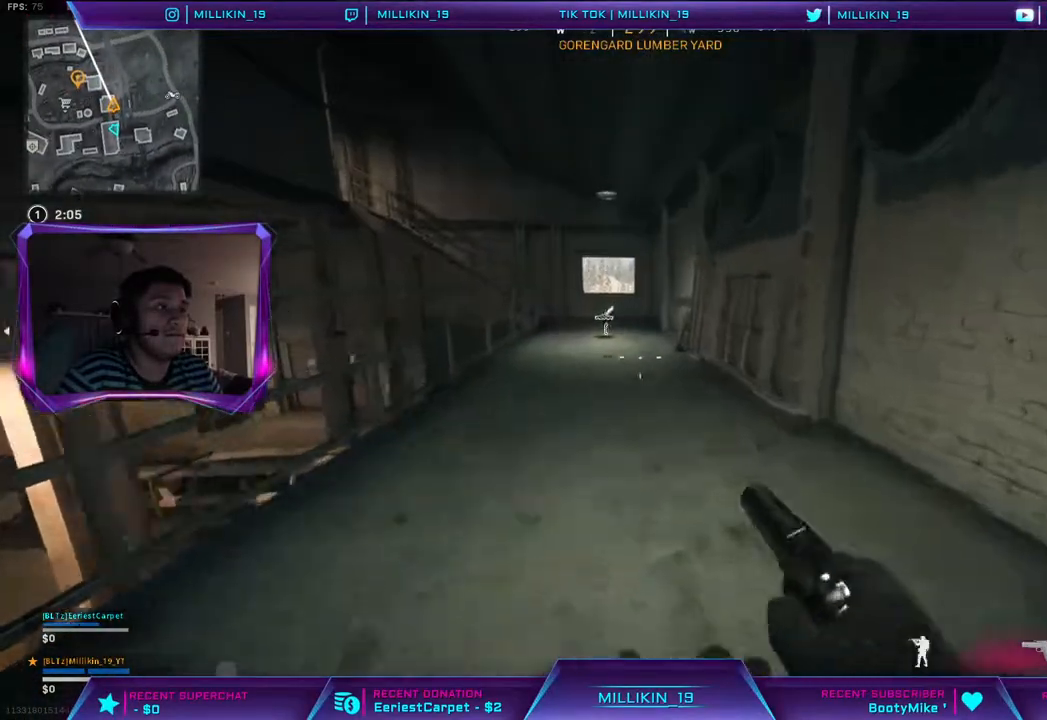
{"buttons": [], "left_stick": "up", "right_stick": "center", "events": [[217, "CIRCLE", "down"], [250, "L3", "up"], [317, "CIRCLE", "up"]]}
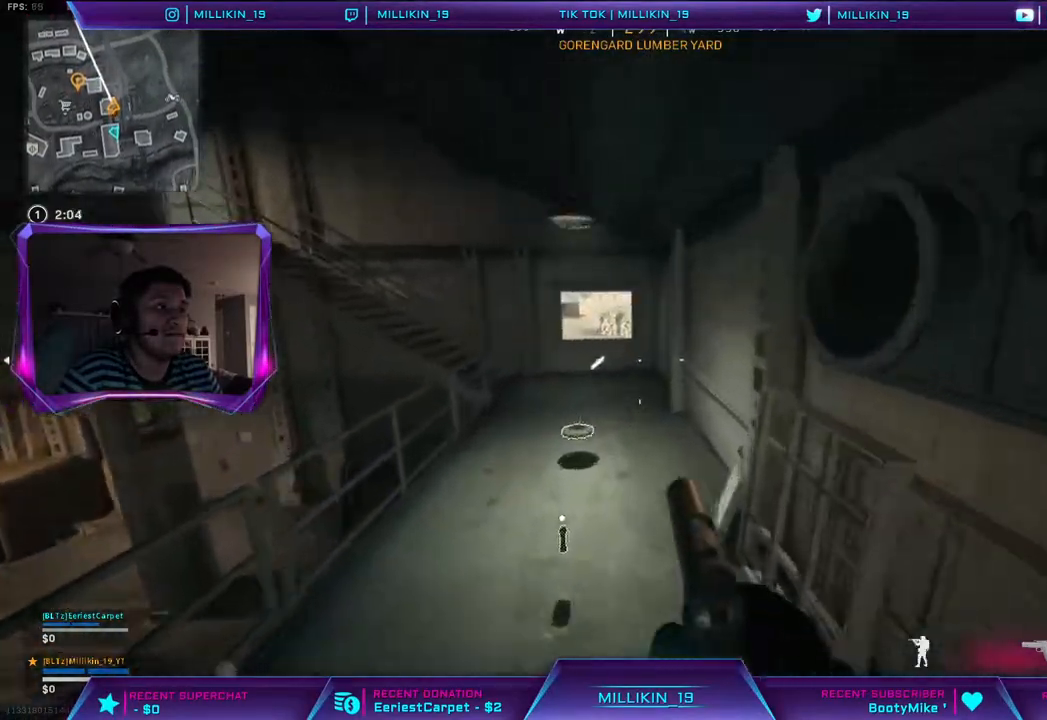
{"buttons": [], "left_stick": "right", "right_stick": "left"}
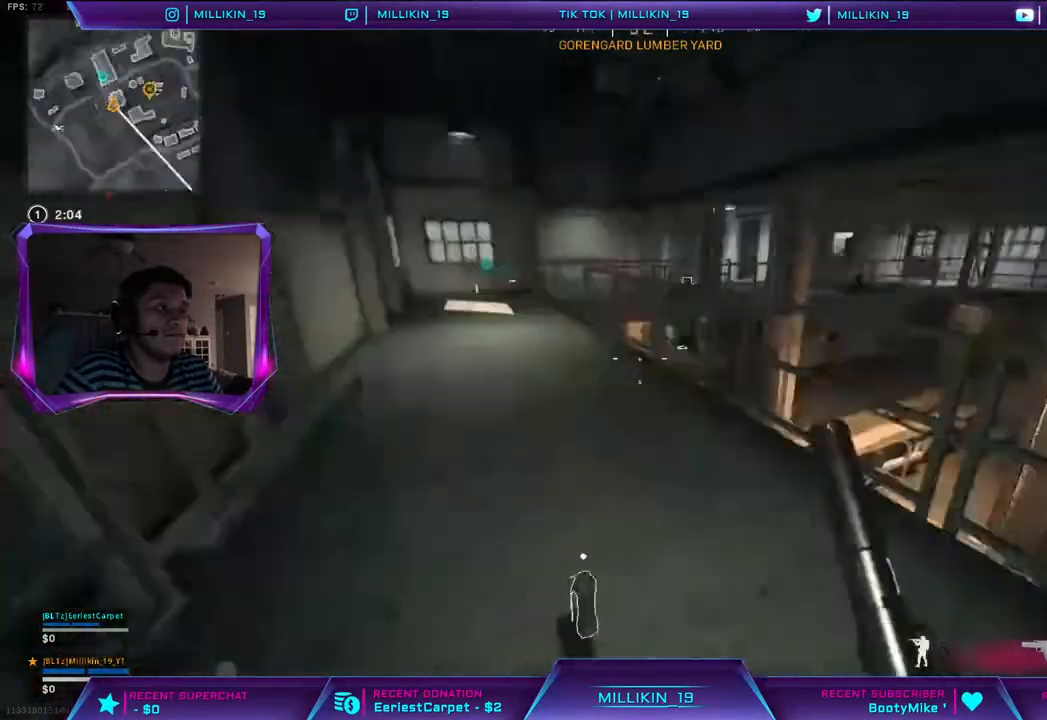
{"buttons": [], "left_stick": "right", "right_stick": "center", "events": [[33, "right_stick", "center"], [217, "right_stick", "up-right"], [267, "right_stick", "right"], [417, "right_stick", "center"]]}
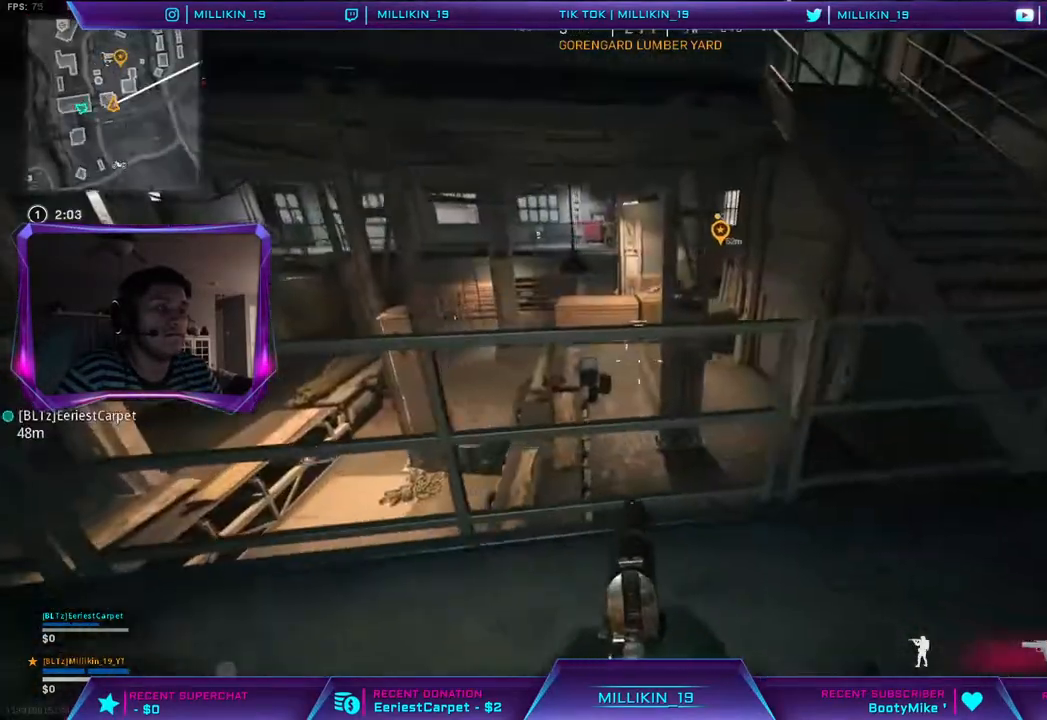
{"buttons": [], "left_stick": "center", "right_stick": "center", "events": [[33, "right_stick", "left"], [217, "left_stick", "up"], [233, "right_stick", "center"], [500, "left_stick", "center"]]}
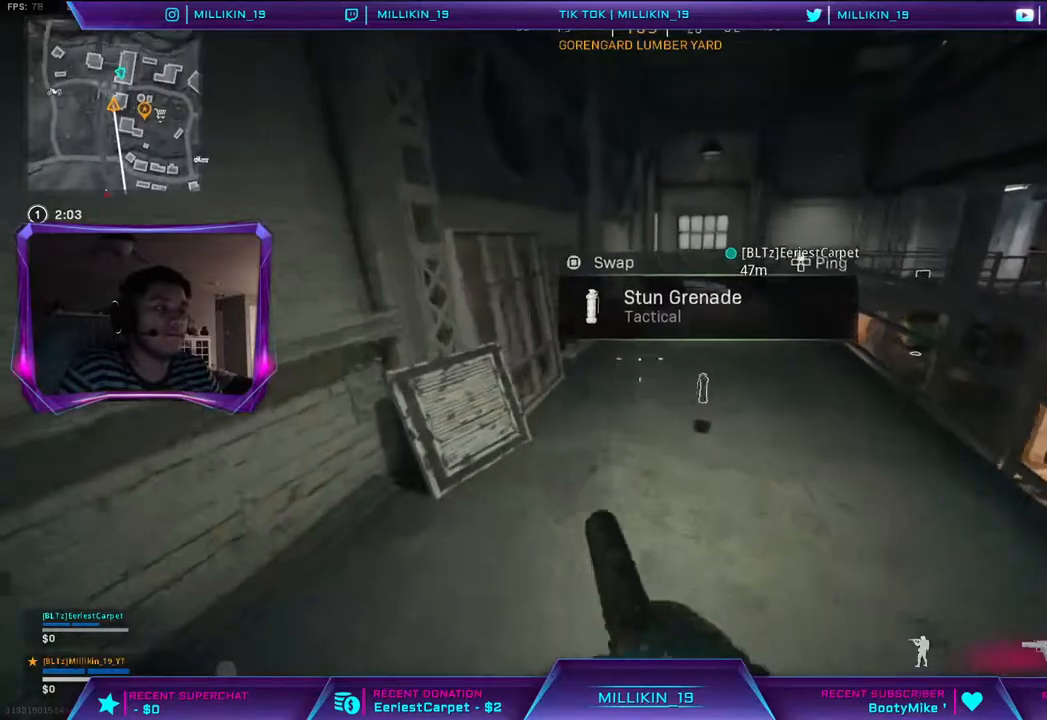
{"buttons": [], "left_stick": "down-right", "right_stick": "center", "events": [[367, "CROSS", "down"], [417, "left_stick", "down-right"], [467, "CROSS", "up"]]}
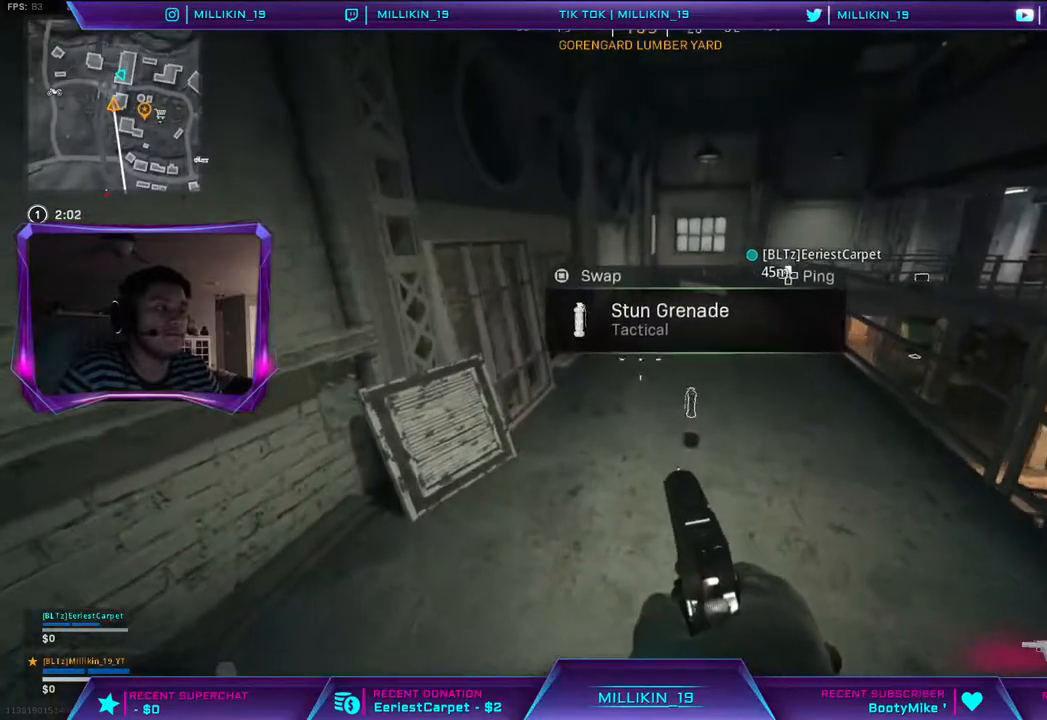
{"buttons": [], "left_stick": "down-right", "right_stick": "right", "events": [[83, "left_stick", "down"], [350, "right_stick", "right"], [383, "left_stick", "down-right"]]}
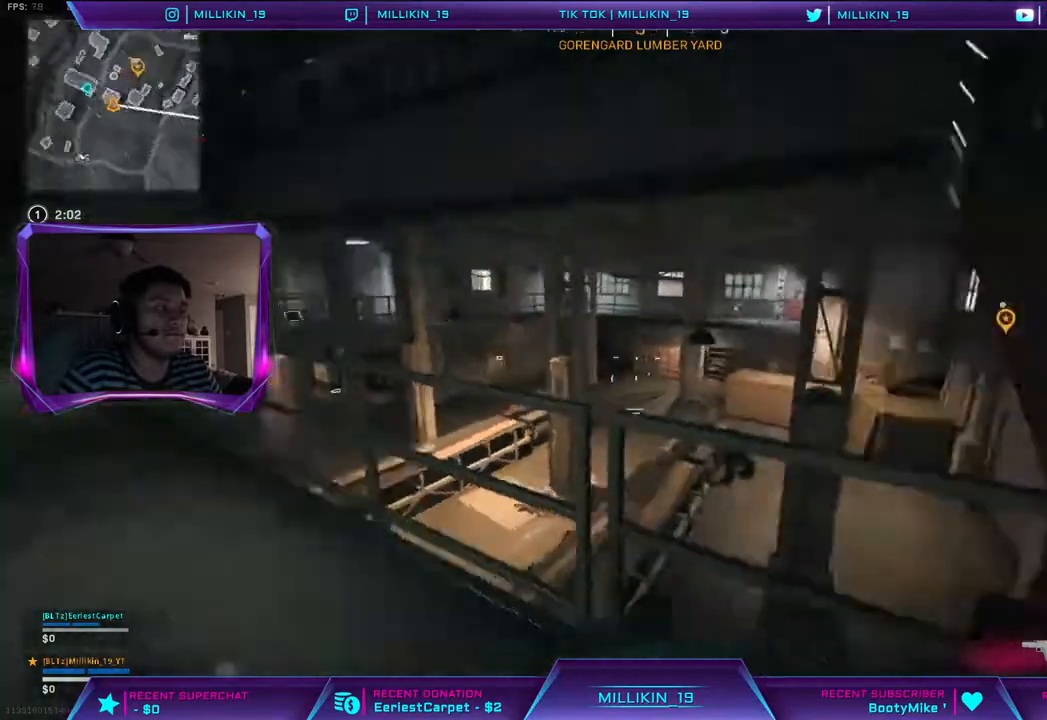
{"buttons": [], "left_stick": "up", "right_stick": "center", "events": [[67, "left_stick", "up-right"], [67, "right_stick", "up-right"], [133, "L3", "down"], [333, "left_stick", "up"], [333, "right_stick", "left"], [383, "L3", "up"], [450, "right_stick", "center"]]}
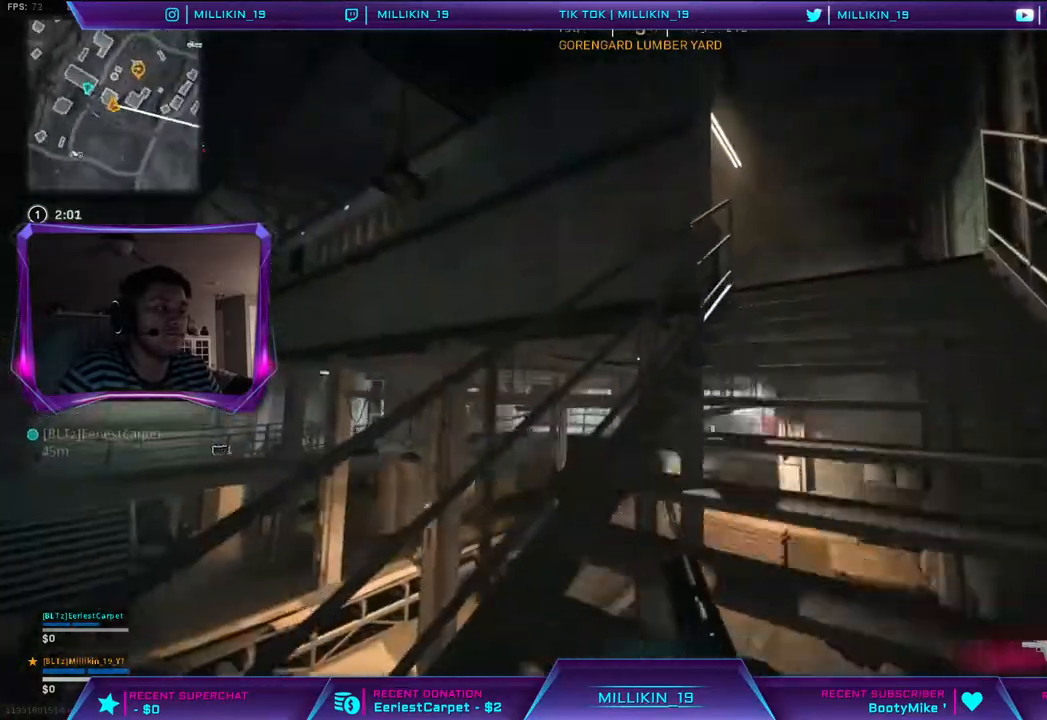
{"buttons": [], "left_stick": "up", "right_stick": "center", "events": []}
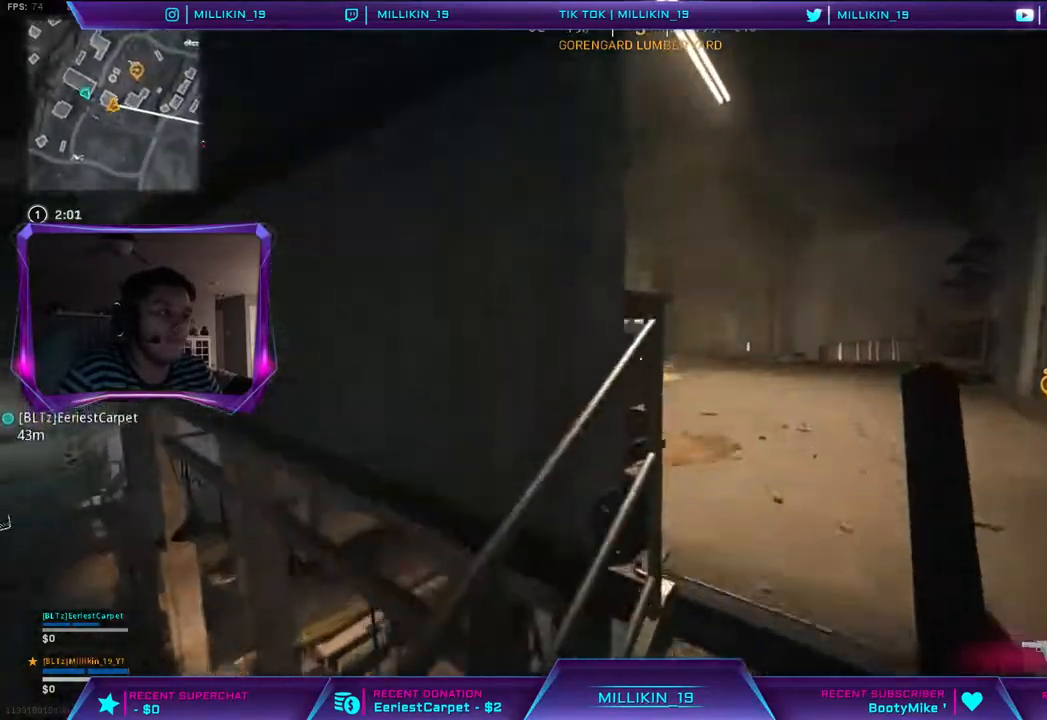
{"buttons": [], "left_stick": "up", "right_stick": "center", "events": []}
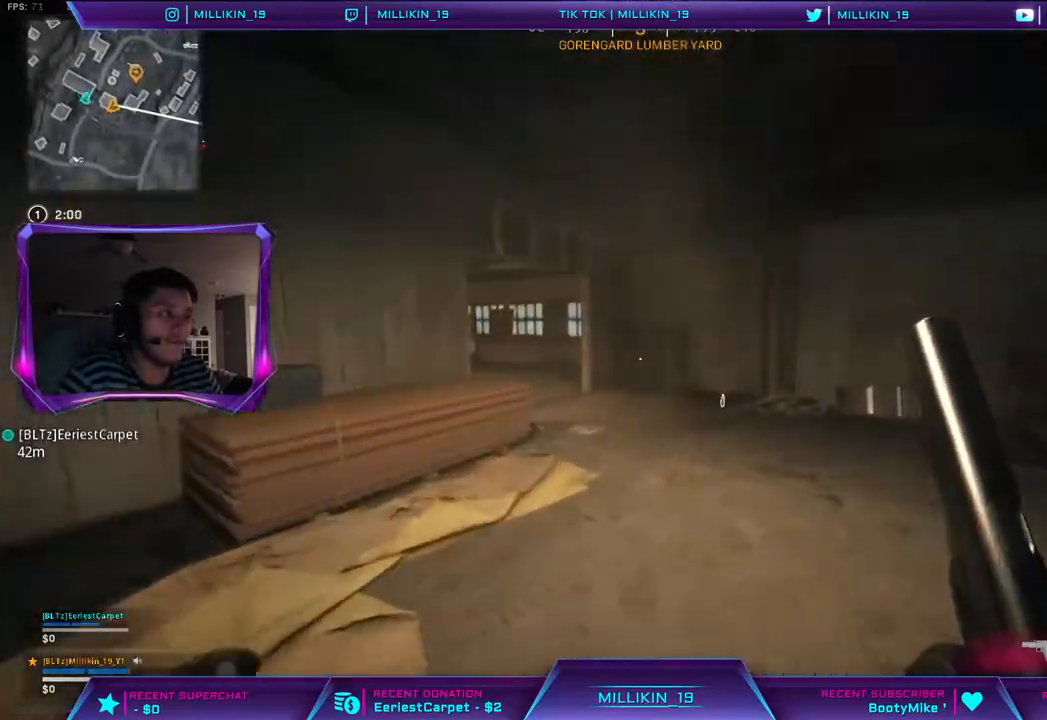
{"buttons": ["L3"], "left_stick": "up", "right_stick": "center", "events": [[50, "R3", "down"], [117, "R3", "up"], [217, "R3", "down"], [283, "R3", "up"], [483, "L3", "down"]]}
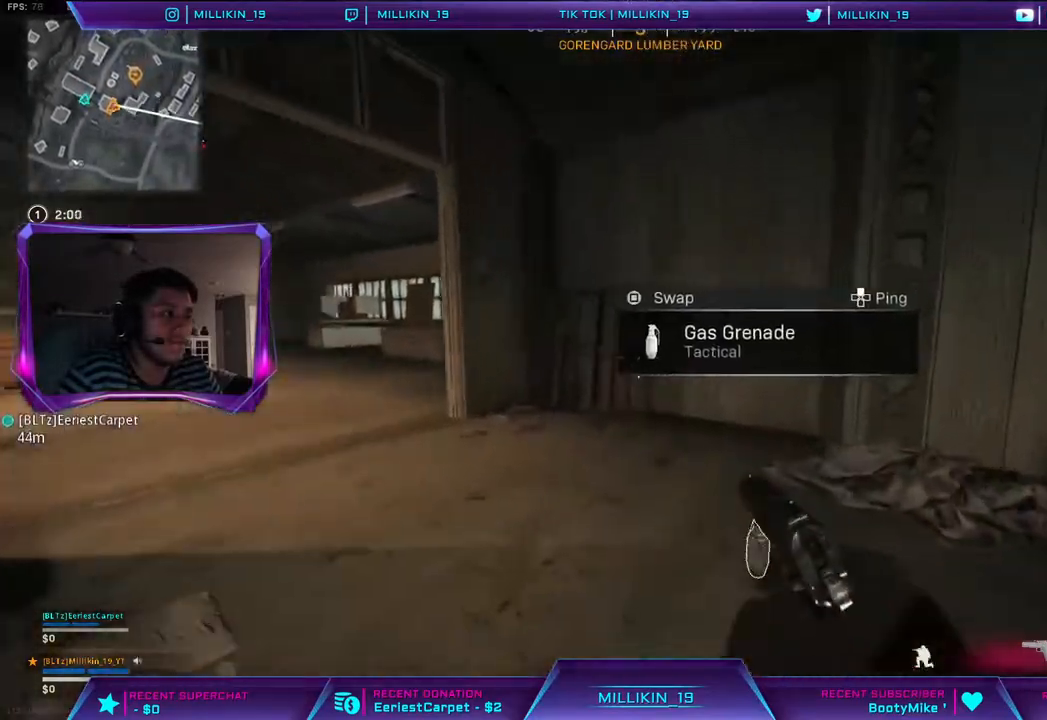
{"buttons": [], "left_stick": "up", "right_stick": "up-left", "events": [[83, "right_stick", "left"], [133, "L3", "up"], [200, "right_stick", "center"], [367, "right_stick", "left"], [467, "right_stick", "up-left"]]}
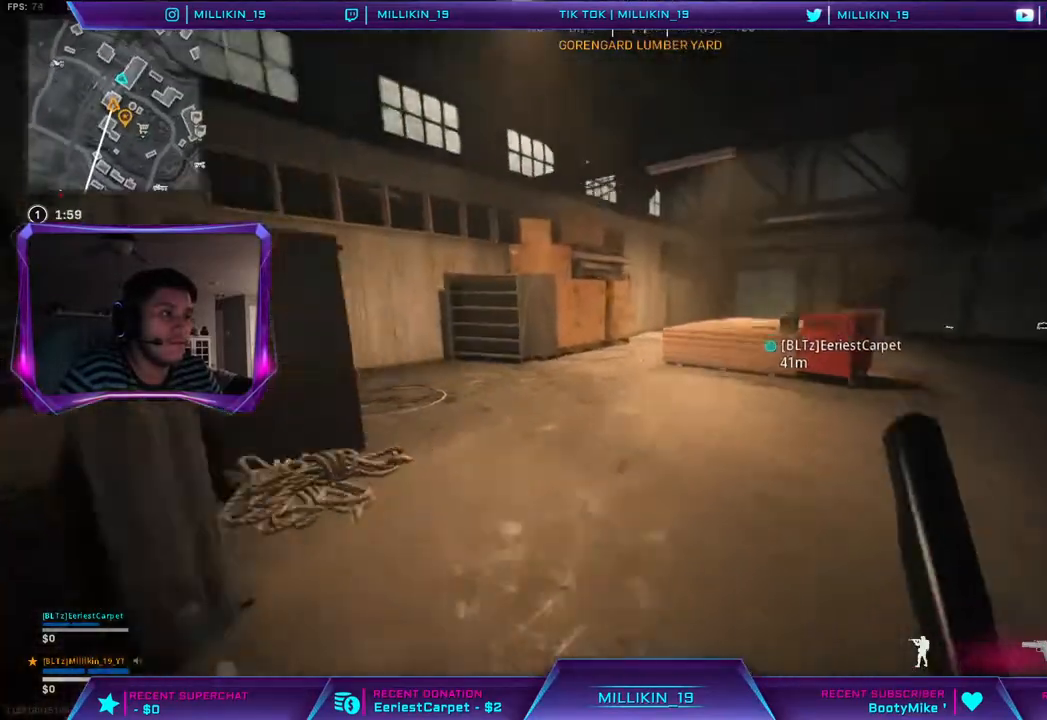
{"buttons": ["CIRCLE"], "left_stick": "up", "right_stick": "center", "events": [[100, "right_stick", "up"], [233, "right_stick", "right"], [333, "CIRCLE", "down"], [350, "right_stick", "center"]]}
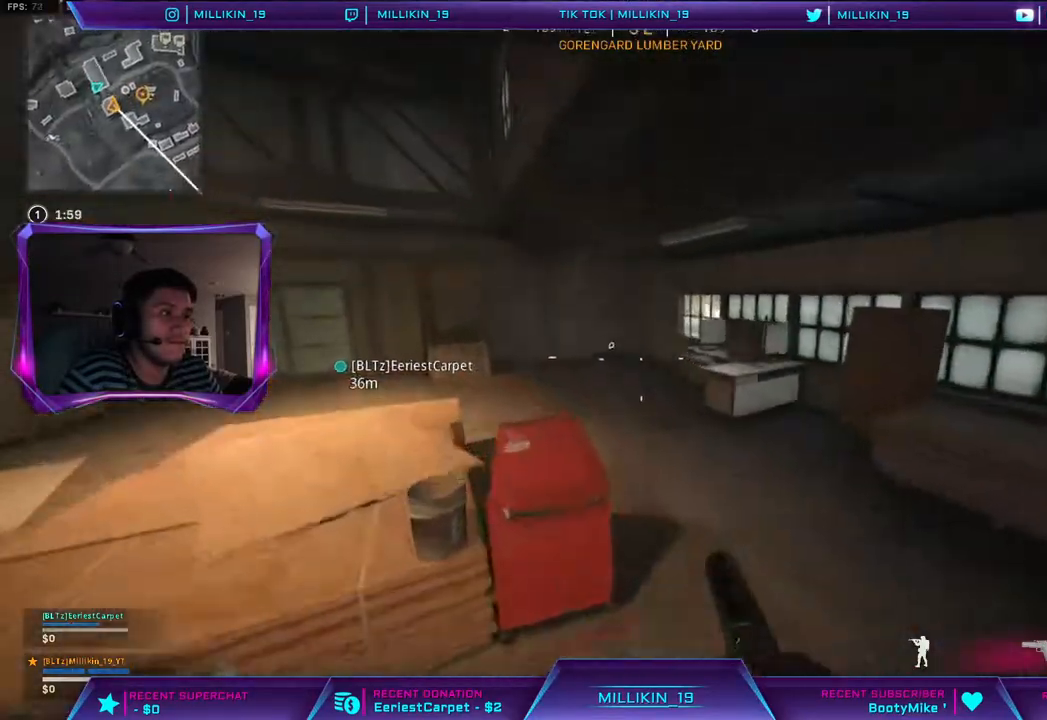
{"buttons": [], "left_stick": "up", "right_stick": "center", "events": [[217, "CIRCLE", "up"]]}
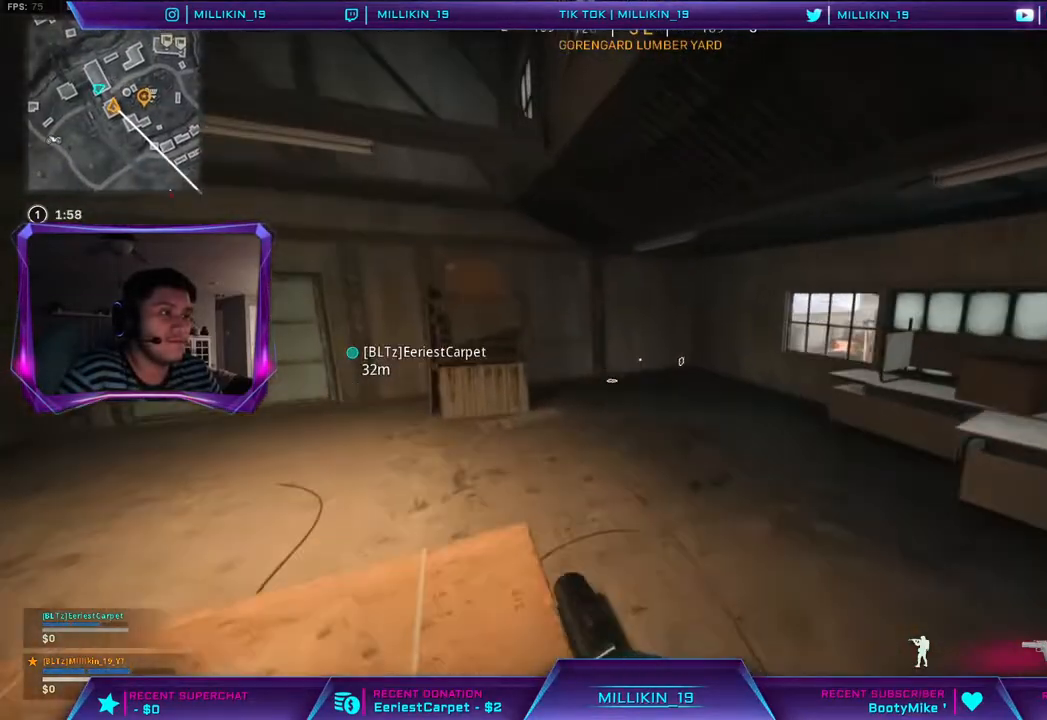
{"buttons": [], "left_stick": "up", "right_stick": "center", "events": []}
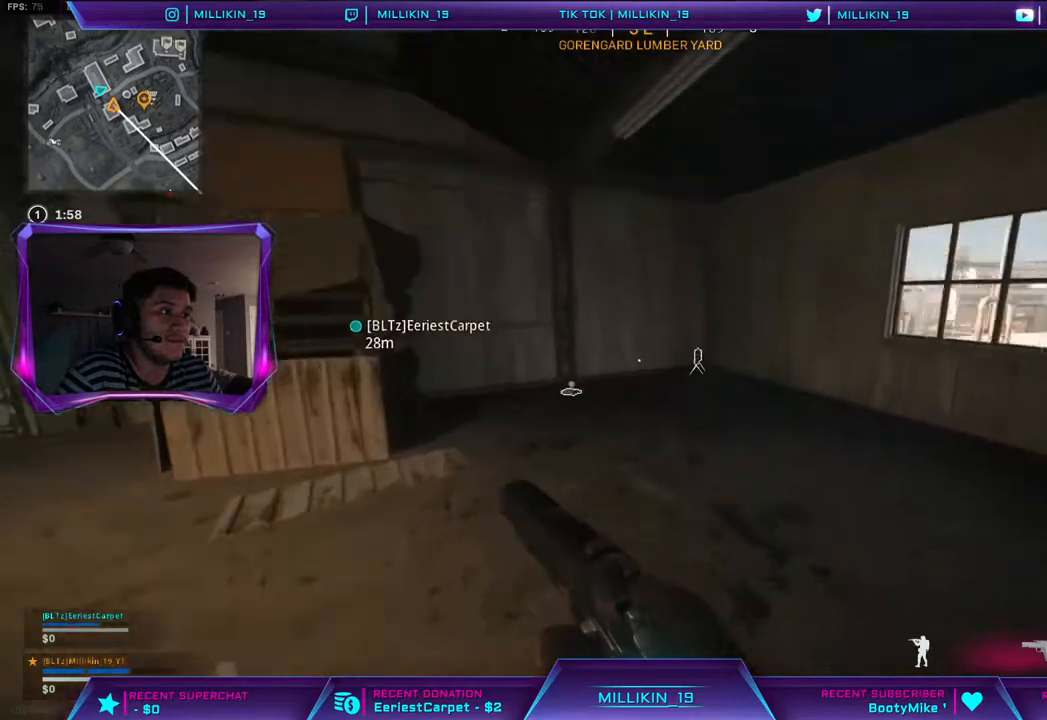
{"buttons": [], "left_stick": "down-right", "right_stick": "center", "events": [[200, "left_stick", "up-right"], [500, "left_stick", "down-right"]]}
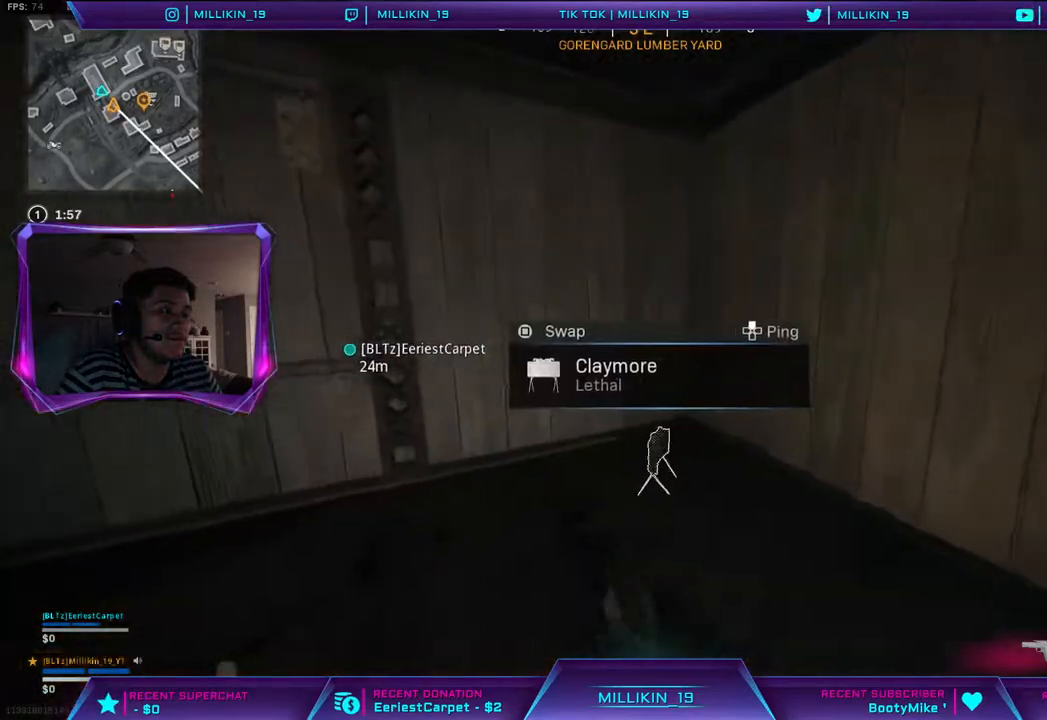
{"buttons": [], "left_stick": "left", "right_stick": "left", "events": [[100, "left_stick", "down"], [300, "right_stick", "left"], [467, "left_stick", "left"]]}
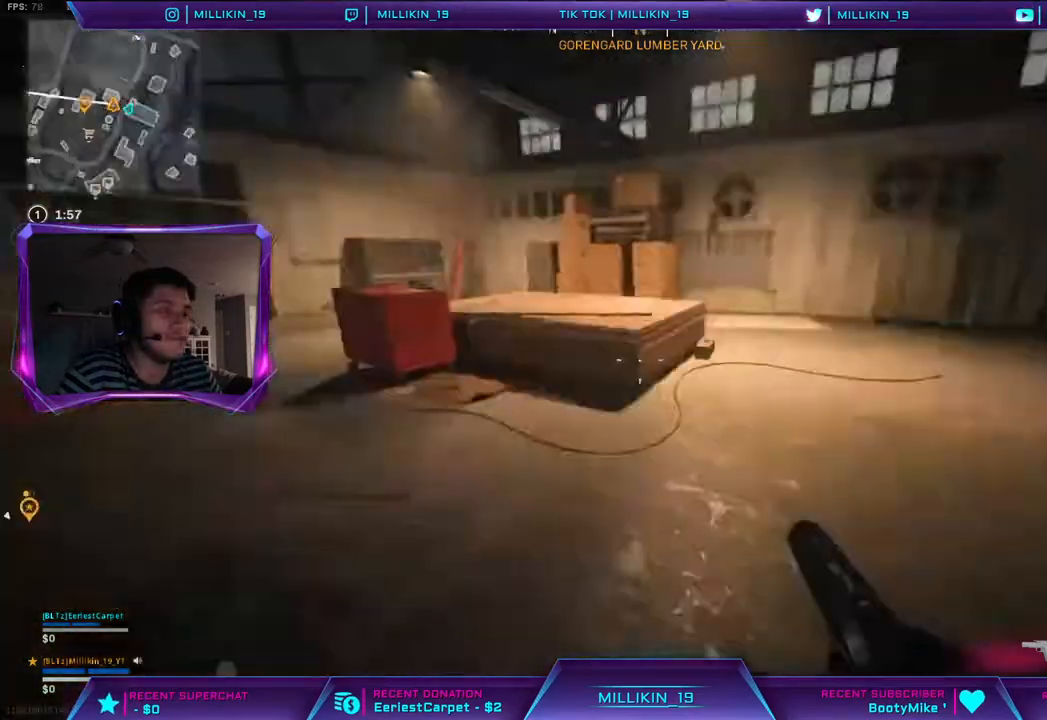
{"buttons": [], "left_stick": "up", "right_stick": "center", "events": [[17, "left_stick", "up-left"], [83, "L3", "down"], [100, "right_stick", "center"], [233, "L3", "up"], [233, "left_stick", "up"]]}